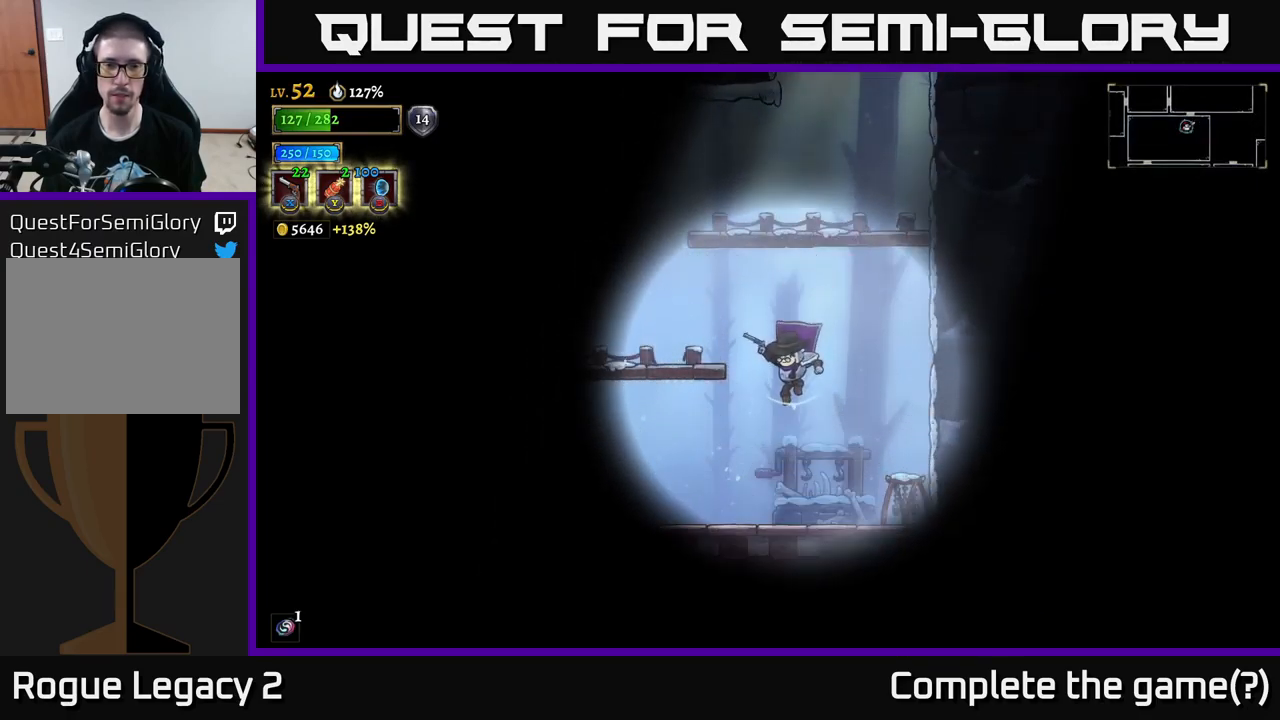
Gameplay with a controller (Xbox layout); each line is a JSON object with the inputs held at the frame after it. "events" lists button and stick changes between this image and that frame as [ms after this image, input, new state], when the widget could be followed in between.
{"buttons": [], "left_stick": "left", "right_stick": "center", "events": [[183, "left_stick", "down-left"], [367, "left_stick", "left"]]}
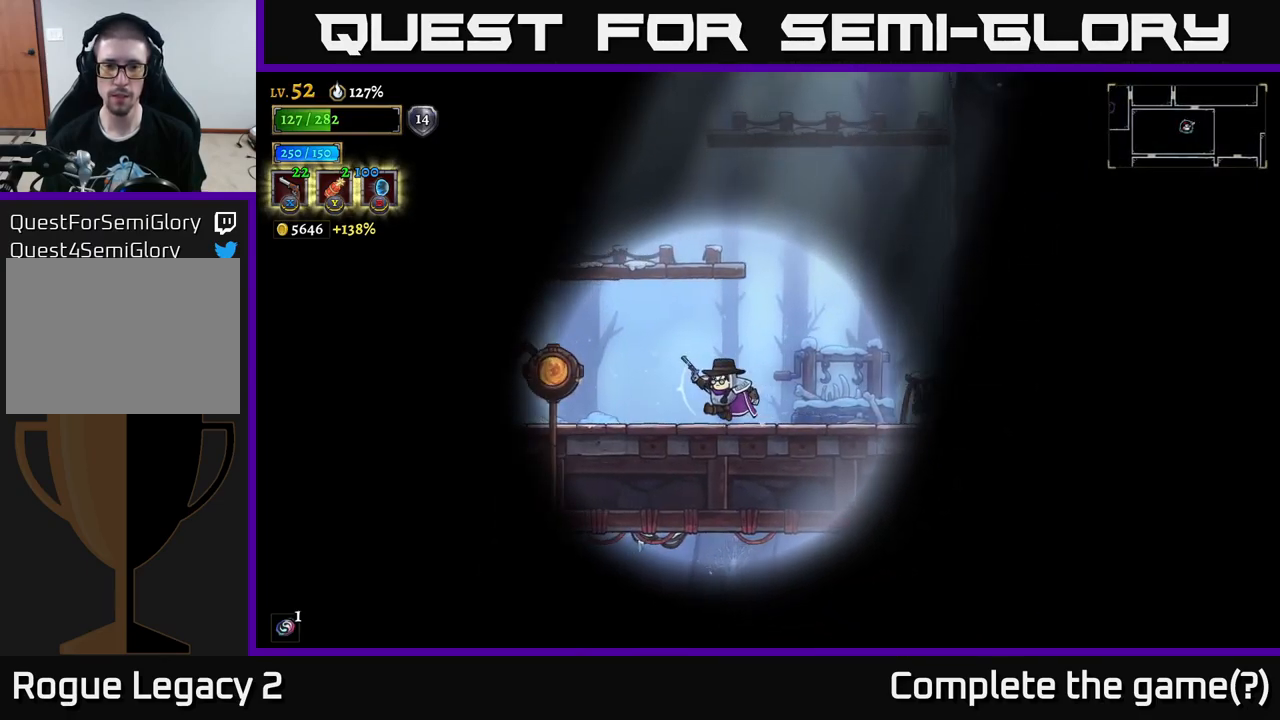
{"buttons": [], "left_stick": "left", "right_stick": "center", "events": [[83, "left_stick", "down-left"], [483, "left_stick", "left"]]}
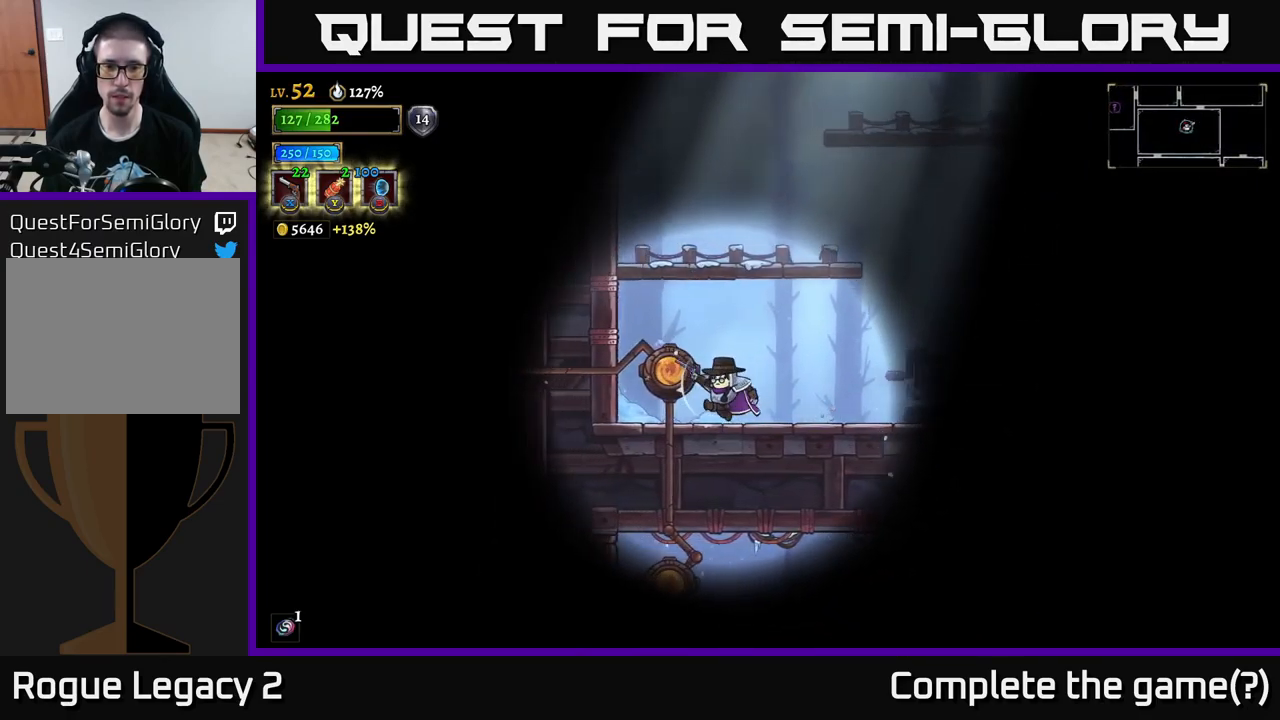
{"buttons": [], "left_stick": "center", "right_stick": "center", "events": [[83, "left_stick", "center"], [167, "left_stick", "up-left"], [183, "R1", "down"], [317, "R1", "up"], [383, "left_stick", "center"]]}
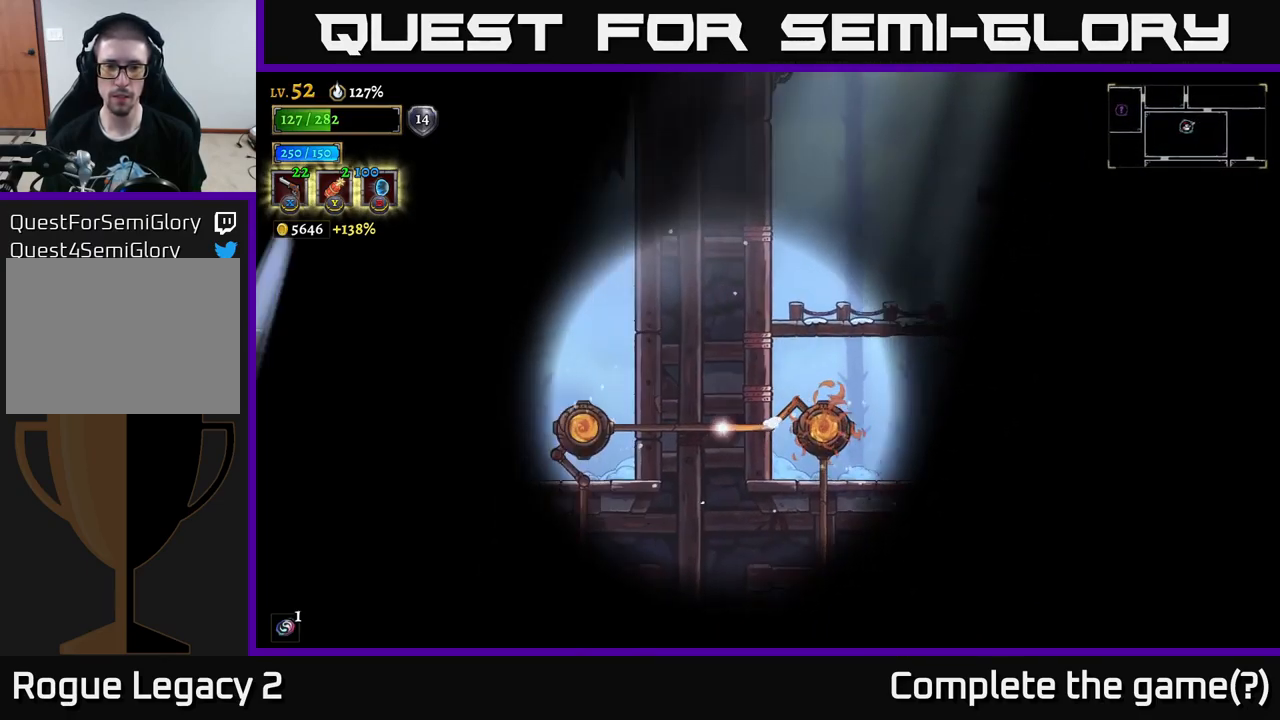
{"buttons": [], "left_stick": "center", "right_stick": "center", "events": [[367, "R1", "down"], [467, "R1", "up"]]}
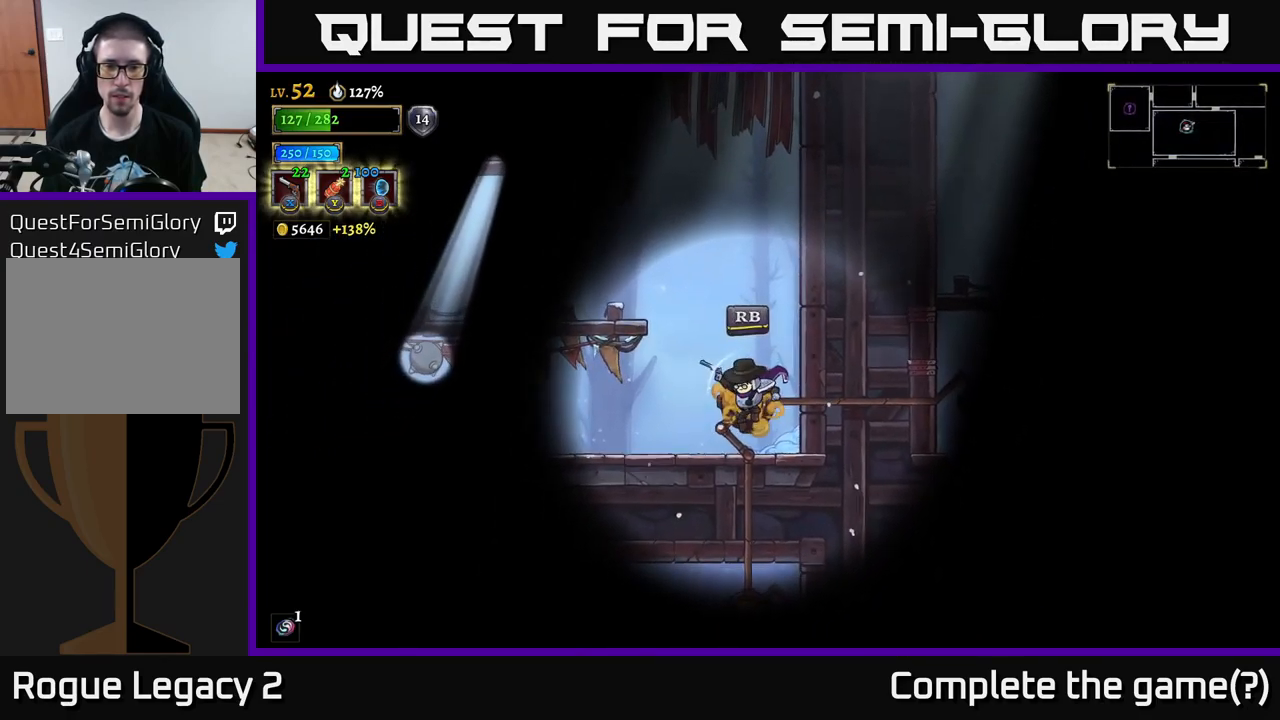
{"buttons": [], "left_stick": "center", "right_stick": "center", "events": [[233, "R1", "down"], [317, "R1", "up"]]}
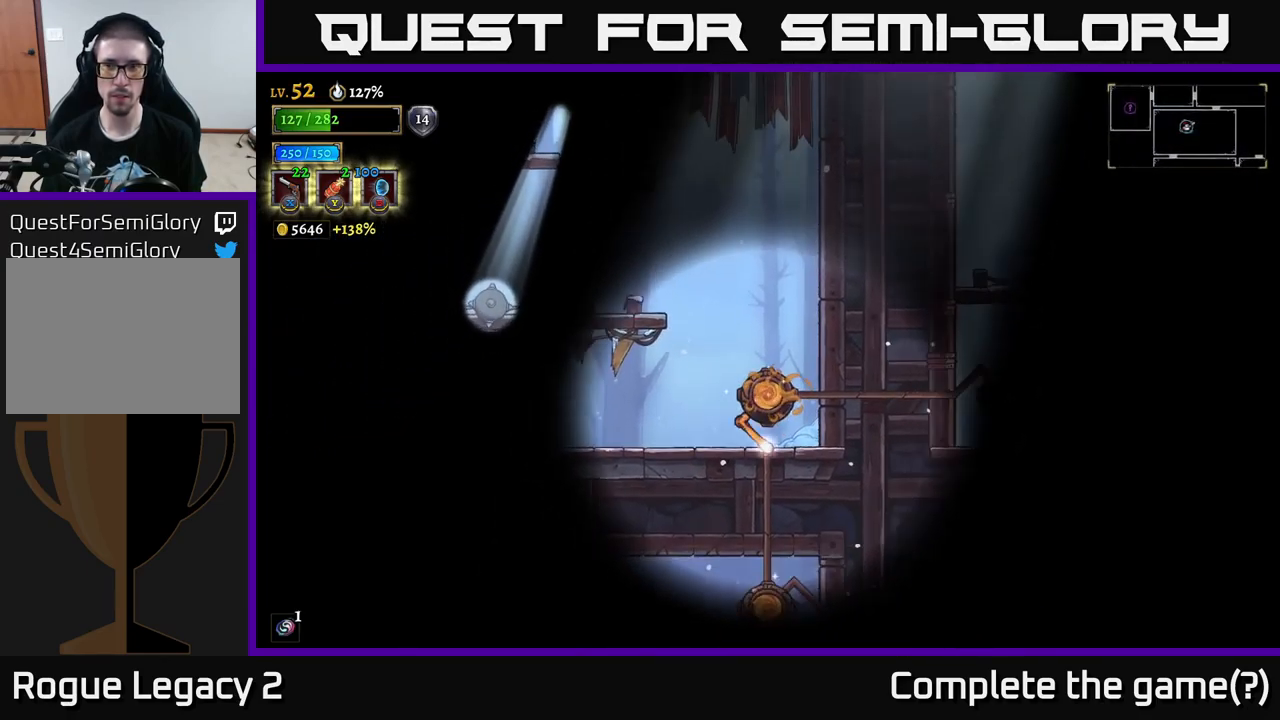
{"buttons": [], "left_stick": "down", "right_stick": "center", "events": [[384, "left_stick", "down"]]}
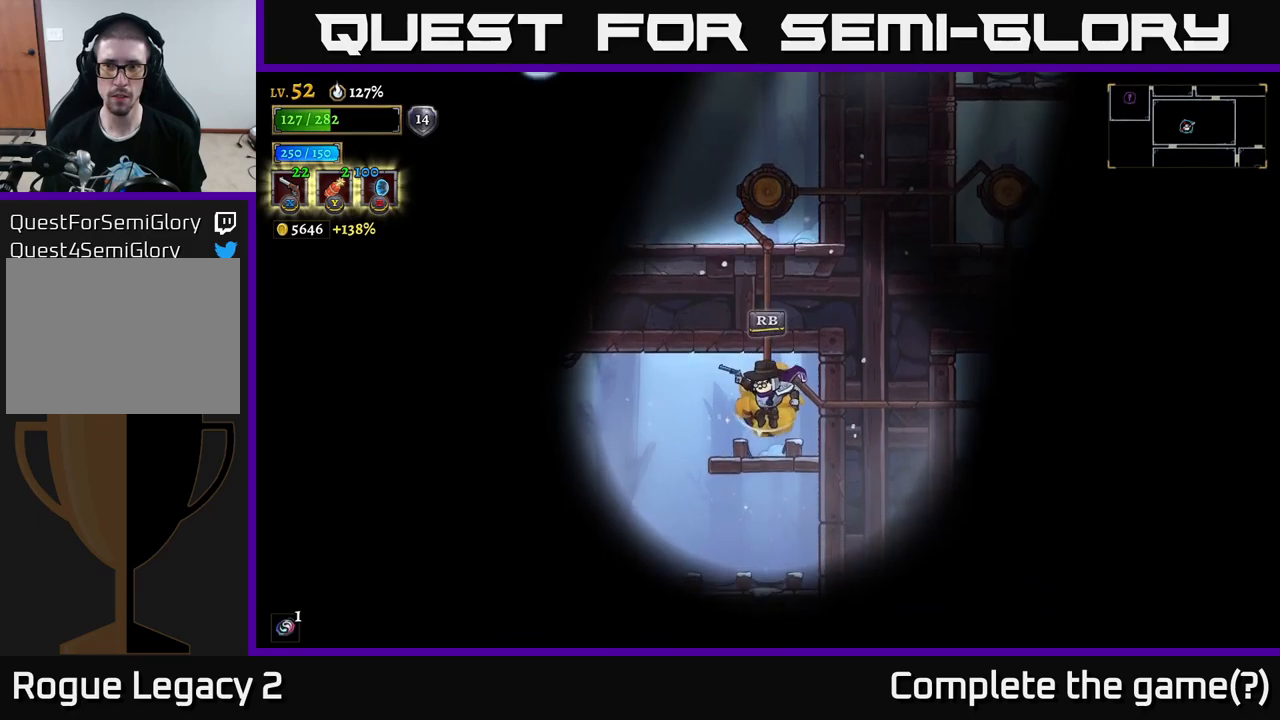
{"buttons": [], "left_stick": "down-left", "right_stick": "center", "events": [[84, "left_stick", "down-left"]]}
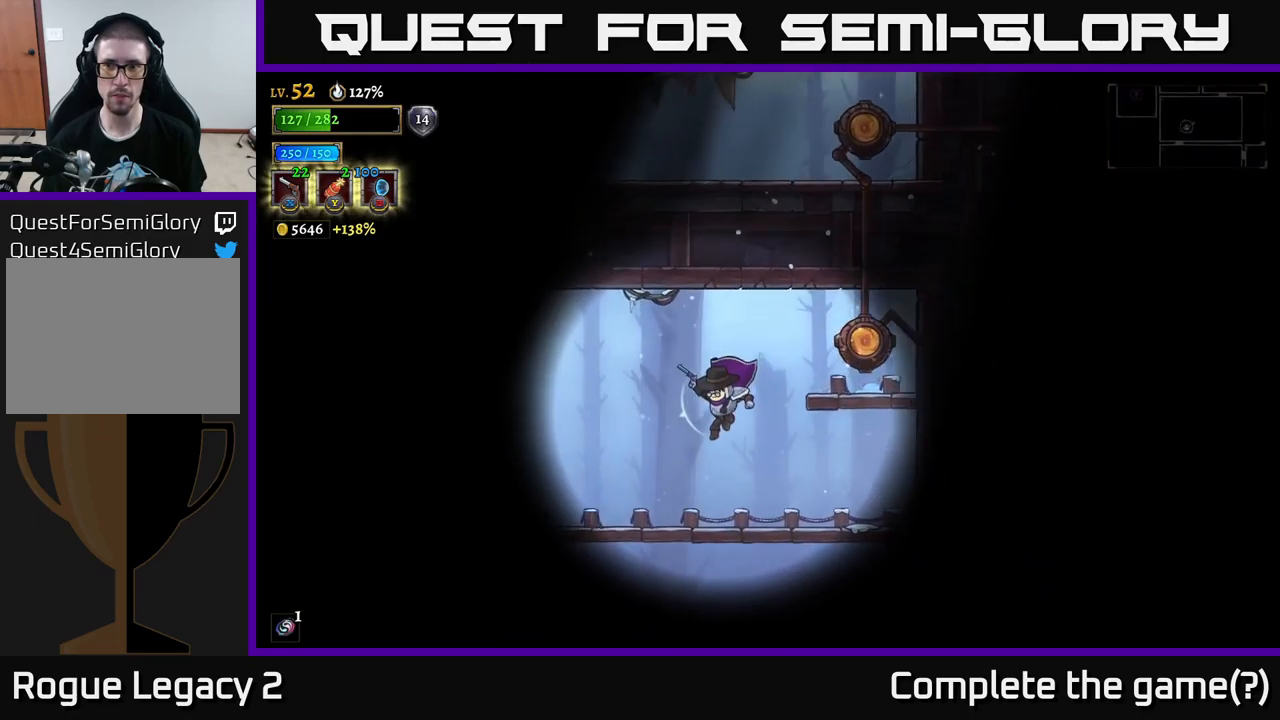
{"buttons": [], "left_stick": "down", "right_stick": "center", "events": [[367, "left_stick", "down"], [400, "A", "down"], [484, "A", "up"]]}
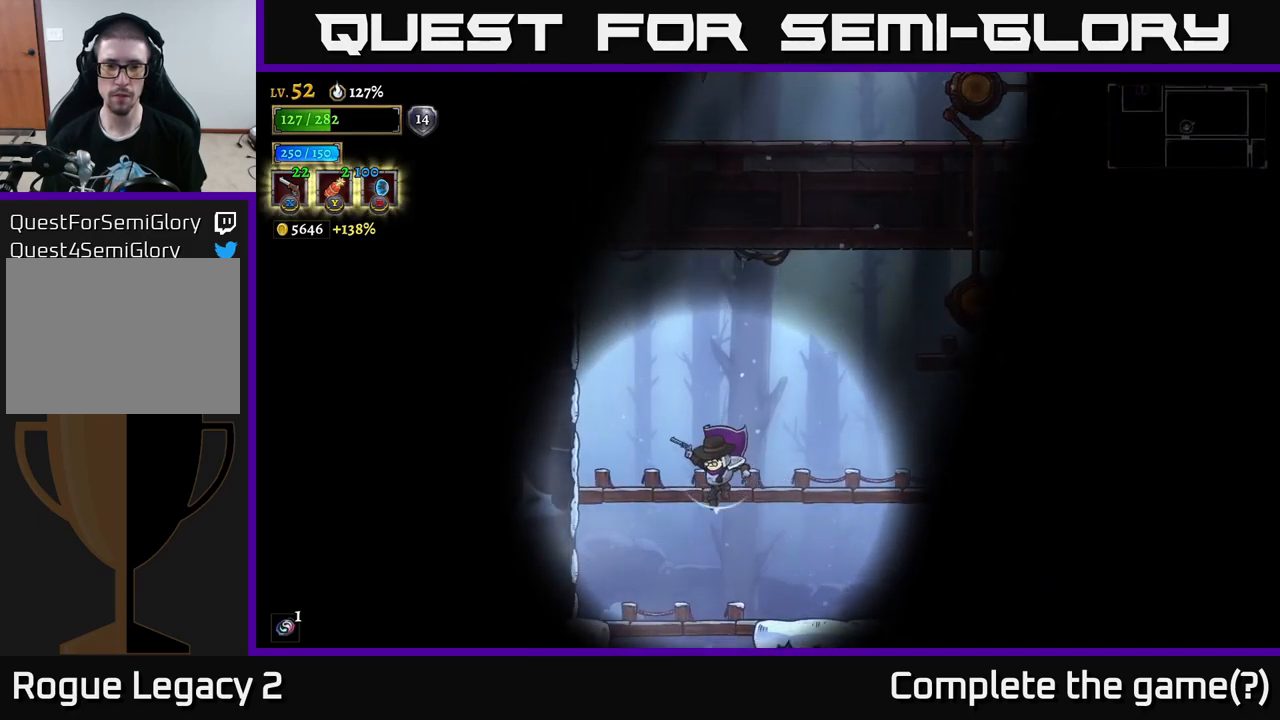
{"buttons": [], "left_stick": "down", "right_stick": "center", "events": [[367, "A", "down"], [484, "A", "up"]]}
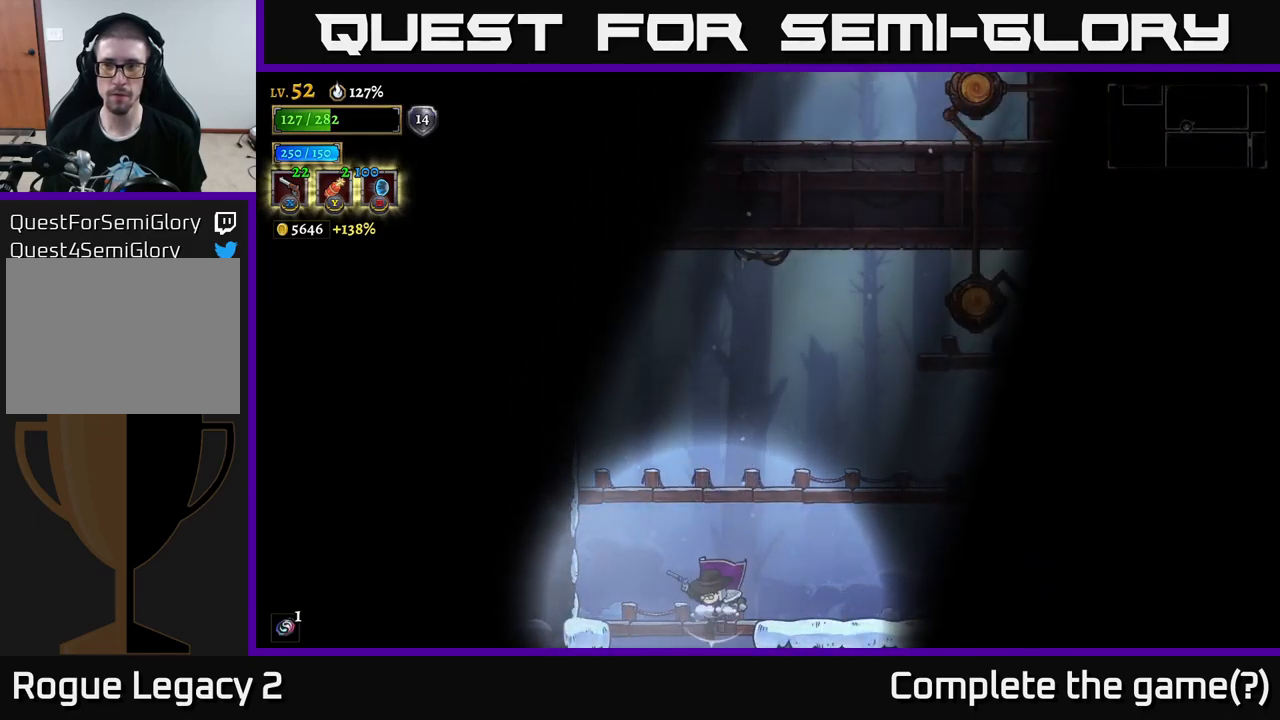
{"buttons": [], "left_stick": "center", "right_stick": "center", "events": [[267, "left_stick", "center"]]}
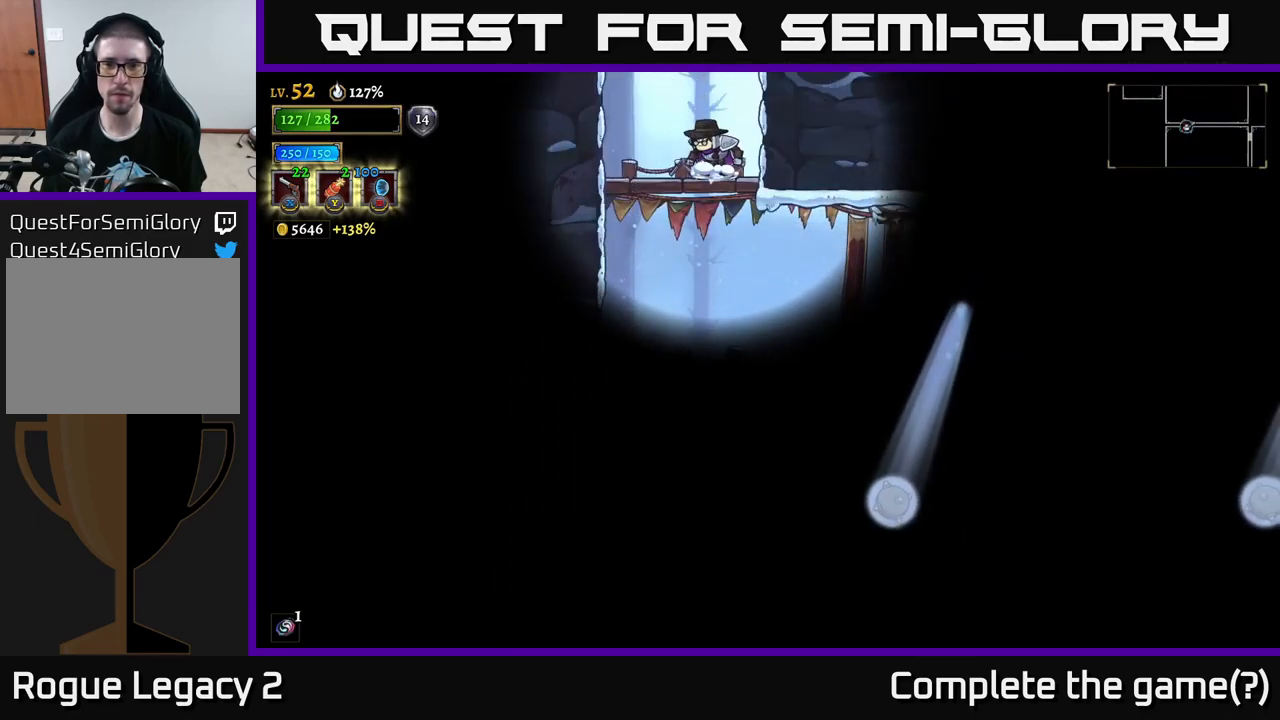
{"buttons": [], "left_stick": "center", "right_stick": "center", "events": [[300, "SELECT", "down"], [434, "SELECT", "up"]]}
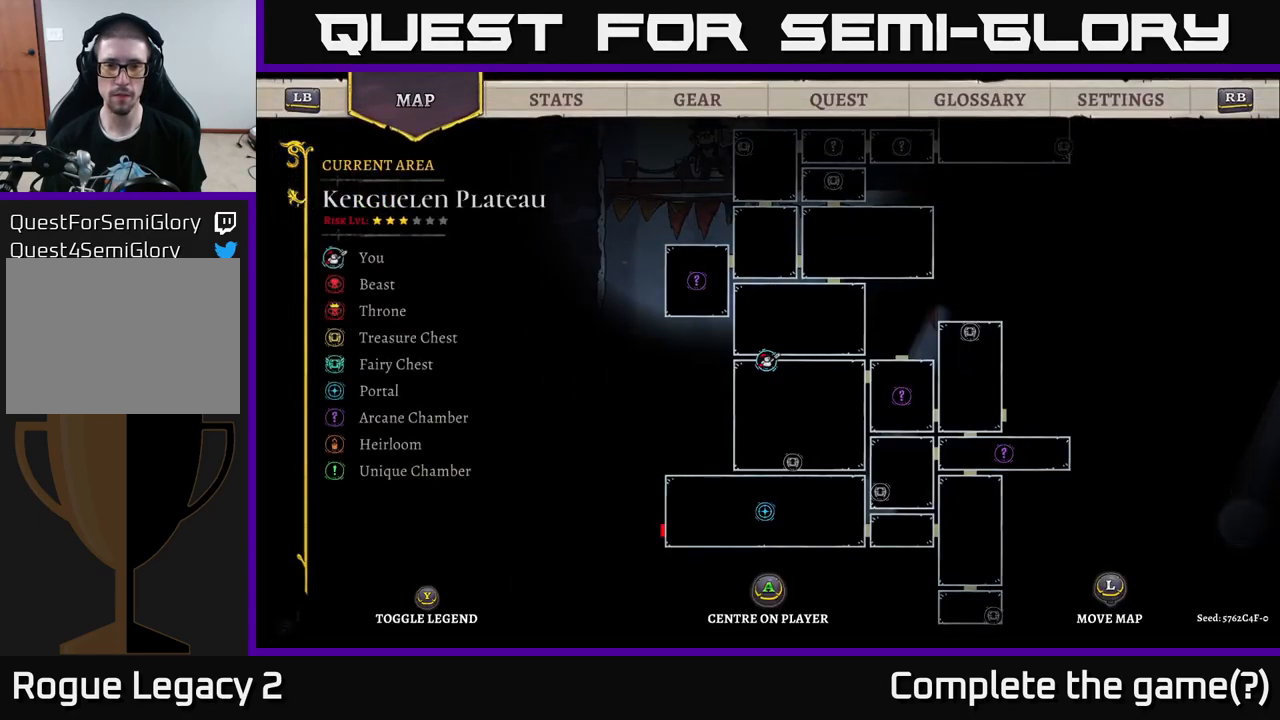
{"buttons": [], "left_stick": "center", "right_stick": "center", "events": []}
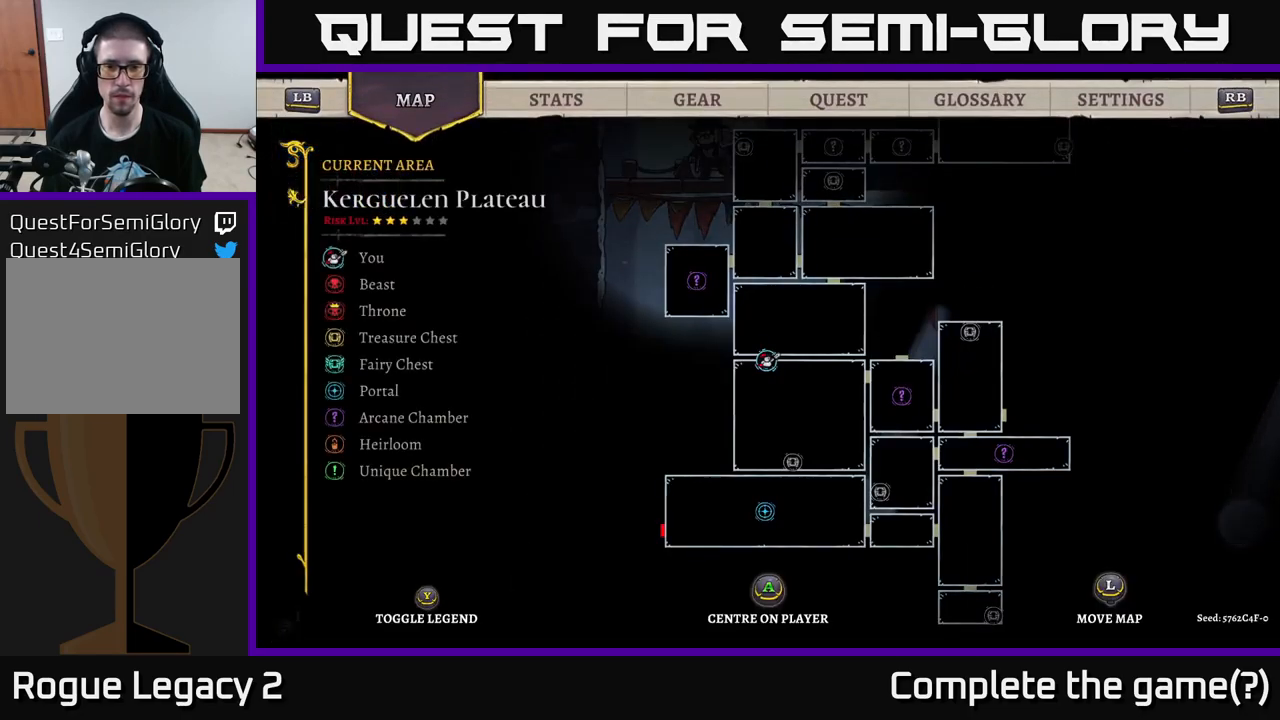
{"buttons": [], "left_stick": "center", "right_stick": "center", "events": [[334, "SELECT", "down"], [417, "SELECT", "up"]]}
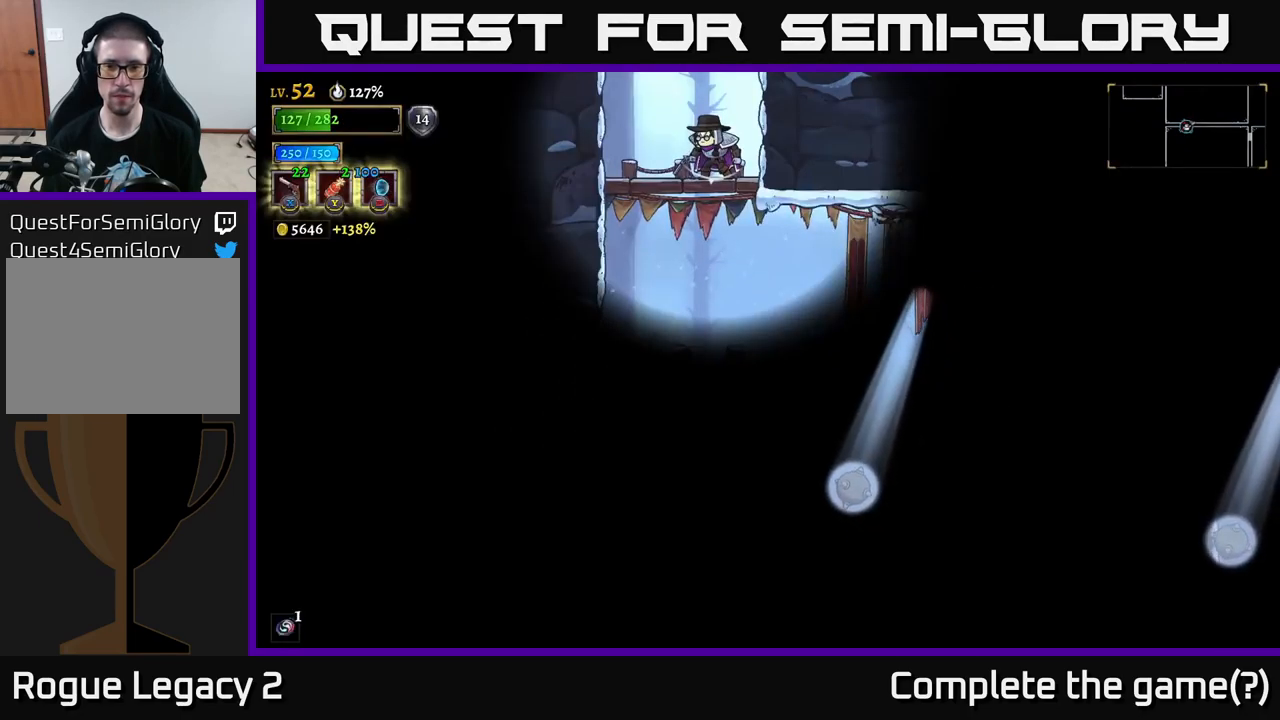
{"buttons": [], "left_stick": "right", "right_stick": "center", "events": [[67, "left_stick", "down"], [150, "A", "down"], [217, "A", "up"], [250, "left_stick", "right"]]}
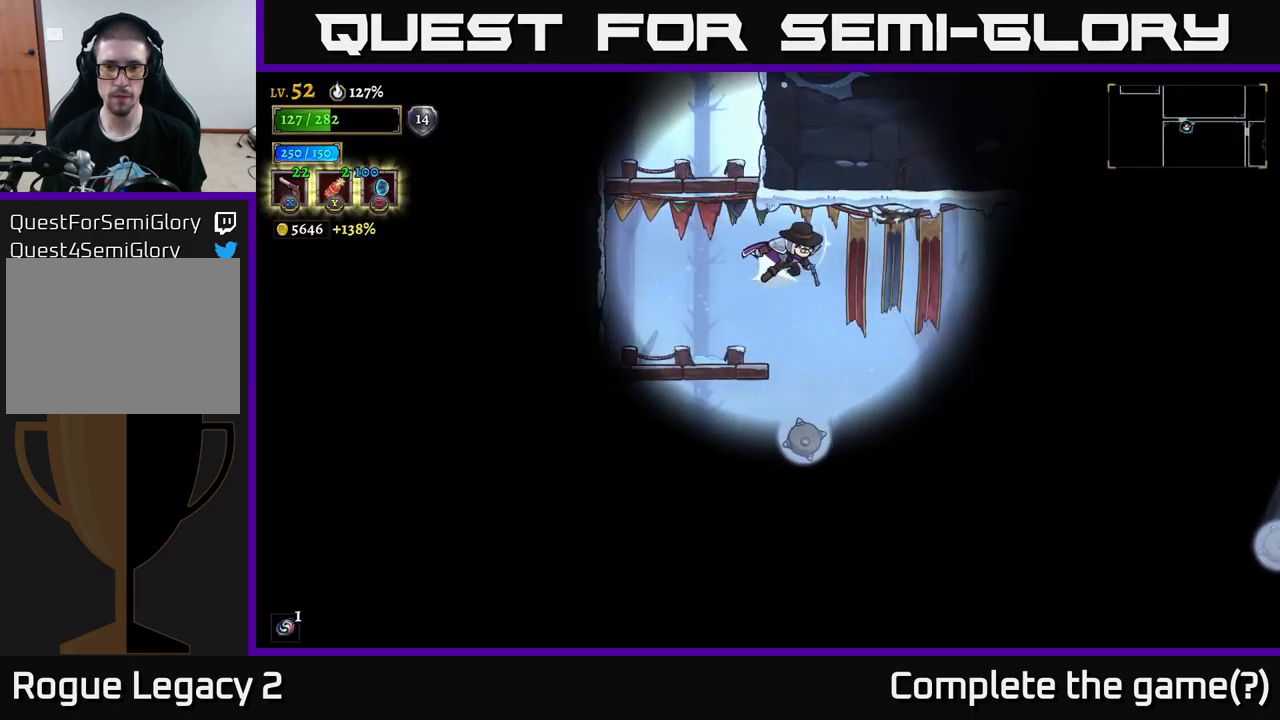
{"buttons": [], "left_stick": "right", "right_stick": "center", "events": [[17, "R2", "down"], [167, "R2", "up"]]}
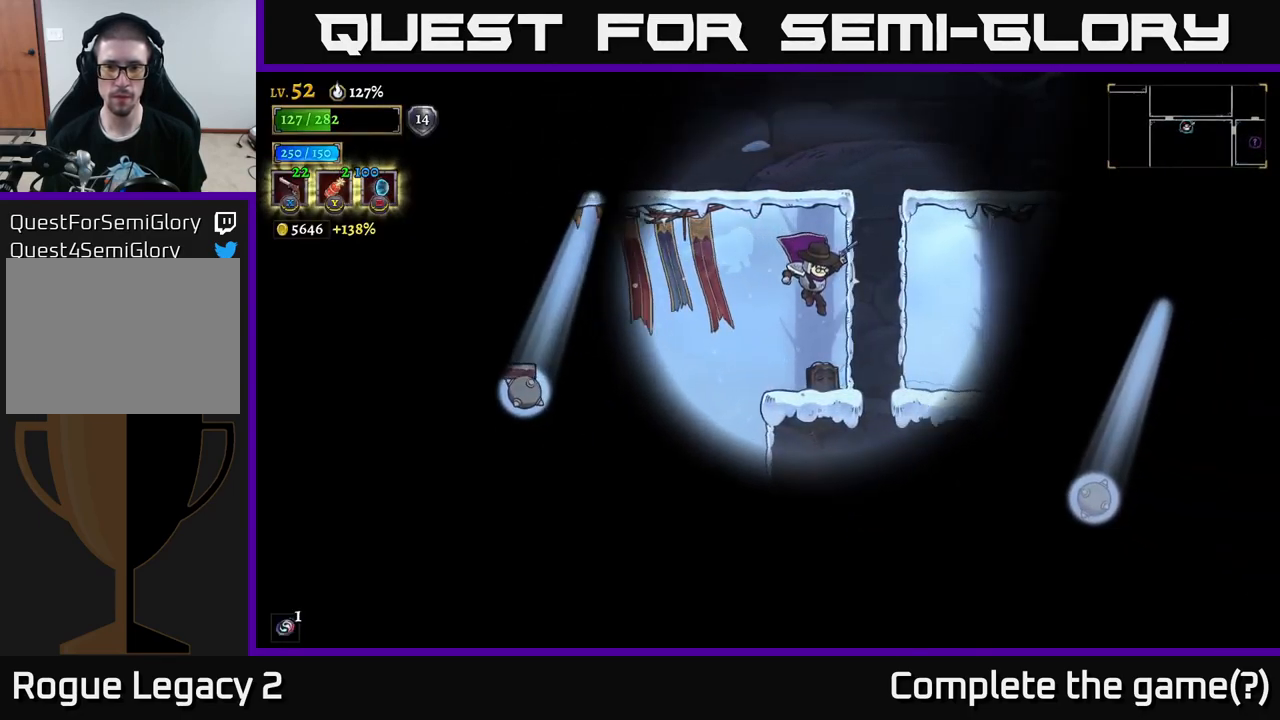
{"buttons": ["X"], "left_stick": "right", "right_stick": "center", "events": [[167, "left_stick", "center"], [250, "left_stick", "left"], [484, "left_stick", "right"], [501, "X", "down"]]}
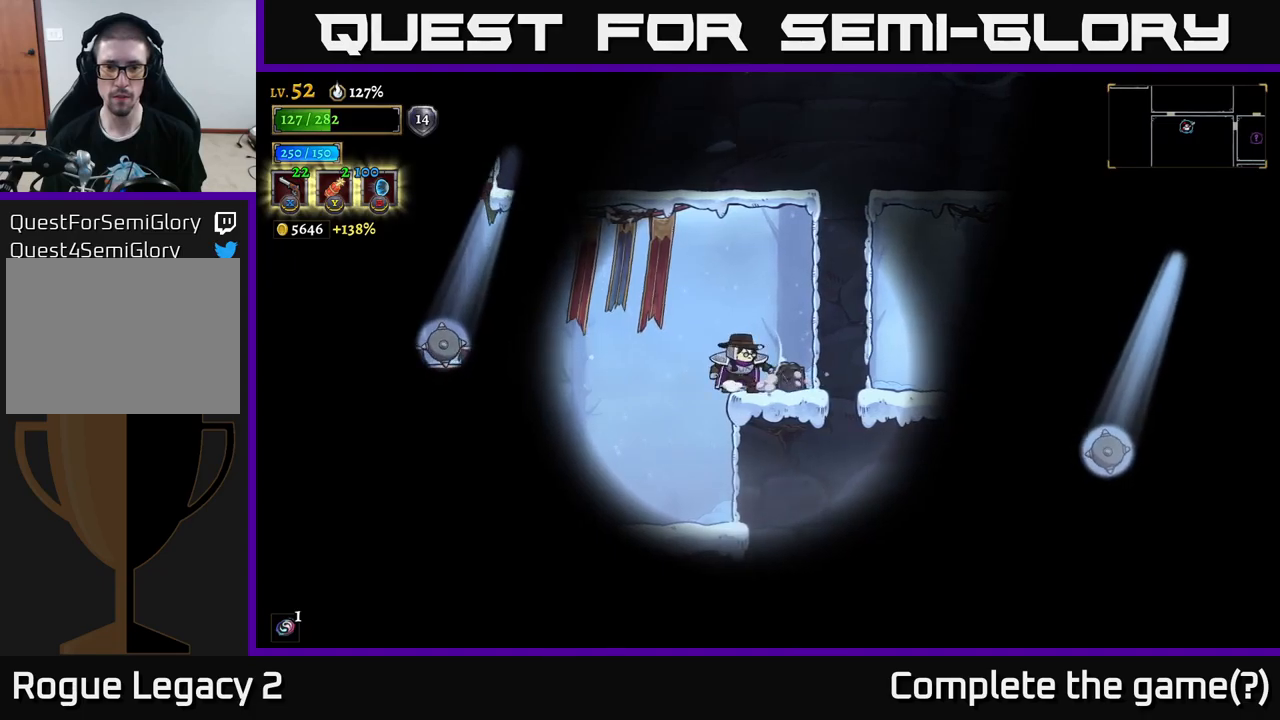
{"buttons": [], "left_stick": "left", "right_stick": "center", "events": [[66, "X", "up"], [350, "left_stick", "left"]]}
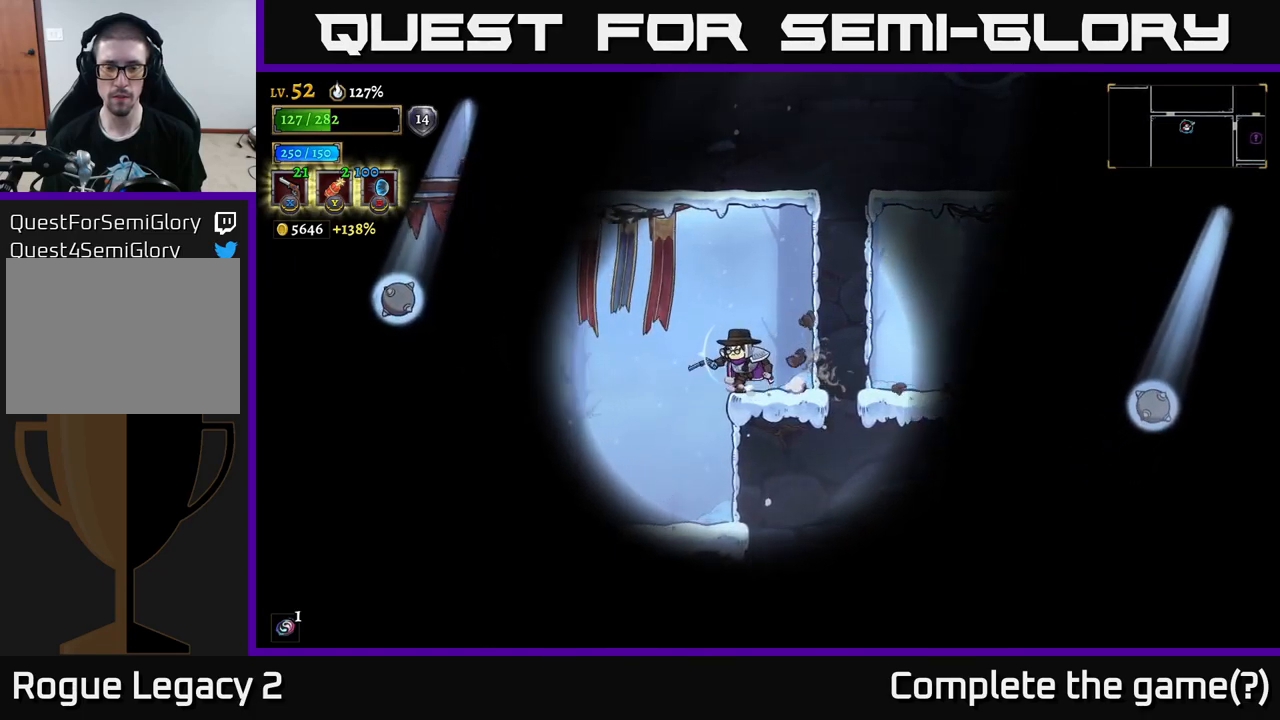
{"buttons": [], "left_stick": "down-left", "right_stick": "down", "events": [[83, "right_stick", "down"], [433, "left_stick", "down-left"]]}
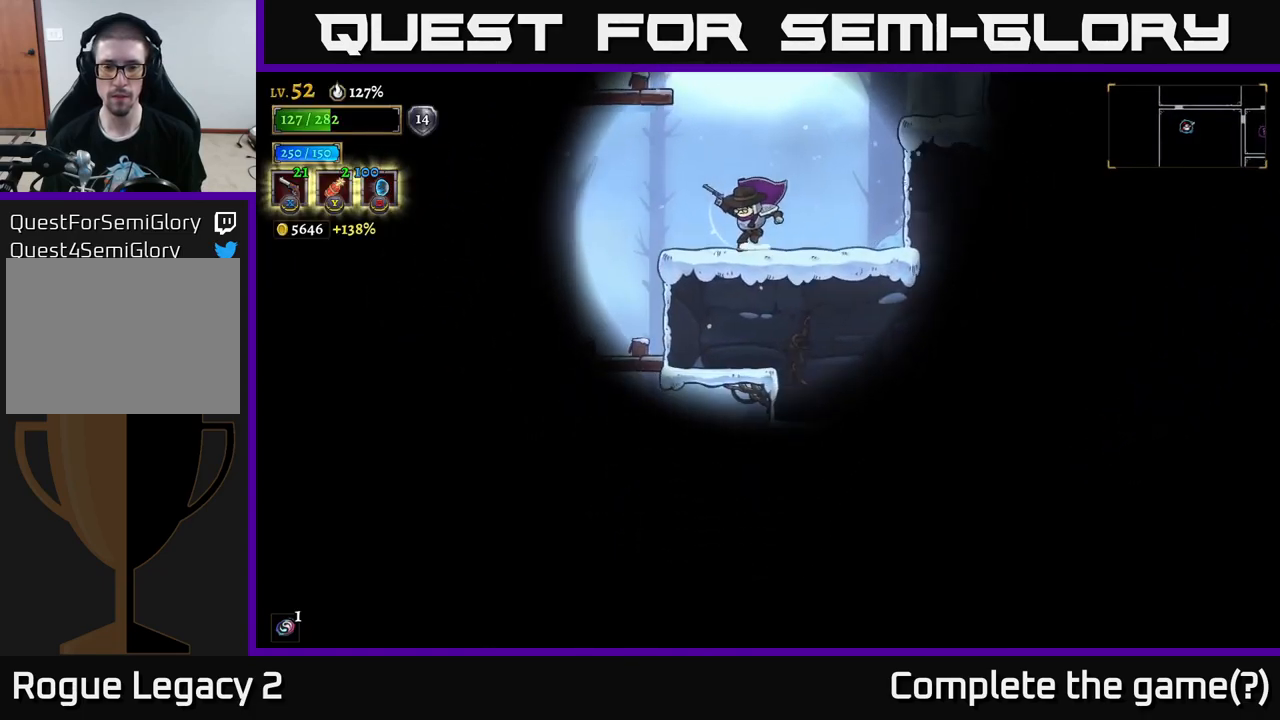
{"buttons": [], "left_stick": "down", "right_stick": "center", "events": [[150, "left_stick", "left"], [466, "right_stick", "center"], [500, "left_stick", "down"]]}
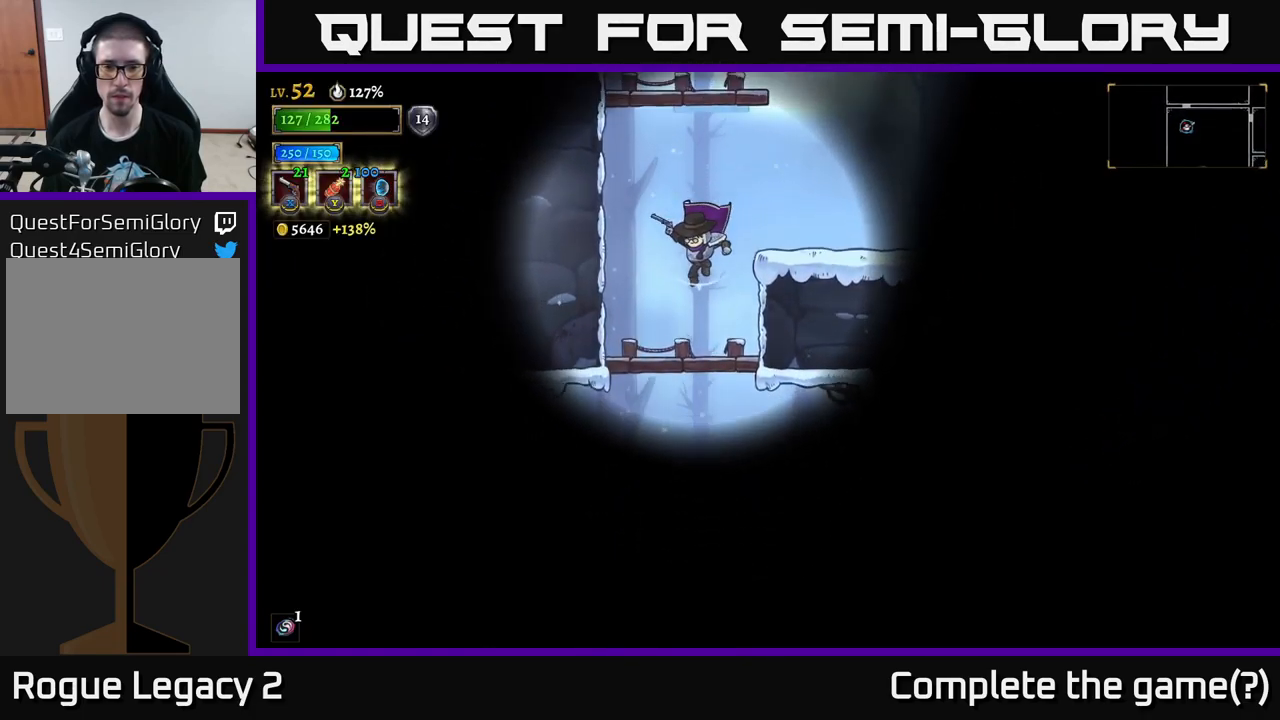
{"buttons": [], "left_stick": "down-right", "right_stick": "center", "events": [[216, "A", "down"], [283, "A", "up"], [483, "left_stick", "down-right"]]}
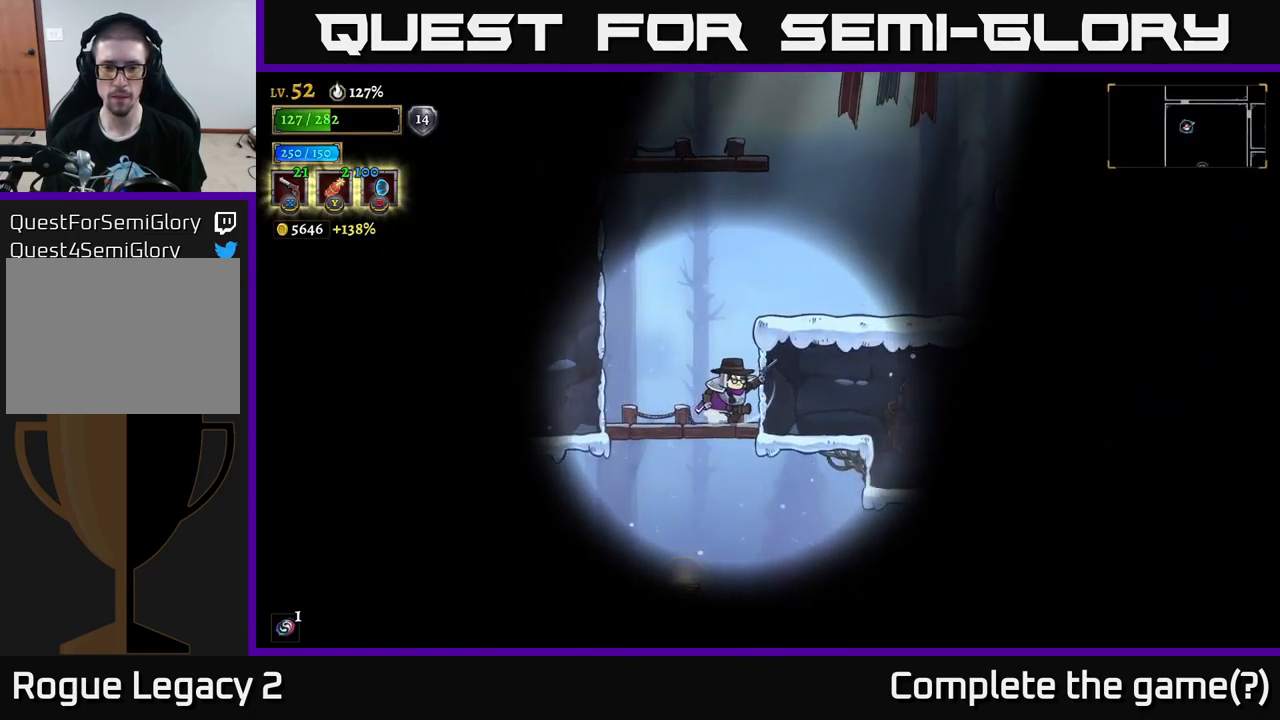
{"buttons": [], "left_stick": "down", "right_stick": "center", "events": [[133, "left_stick", "down"], [316, "A", "down"], [366, "A", "up"]]}
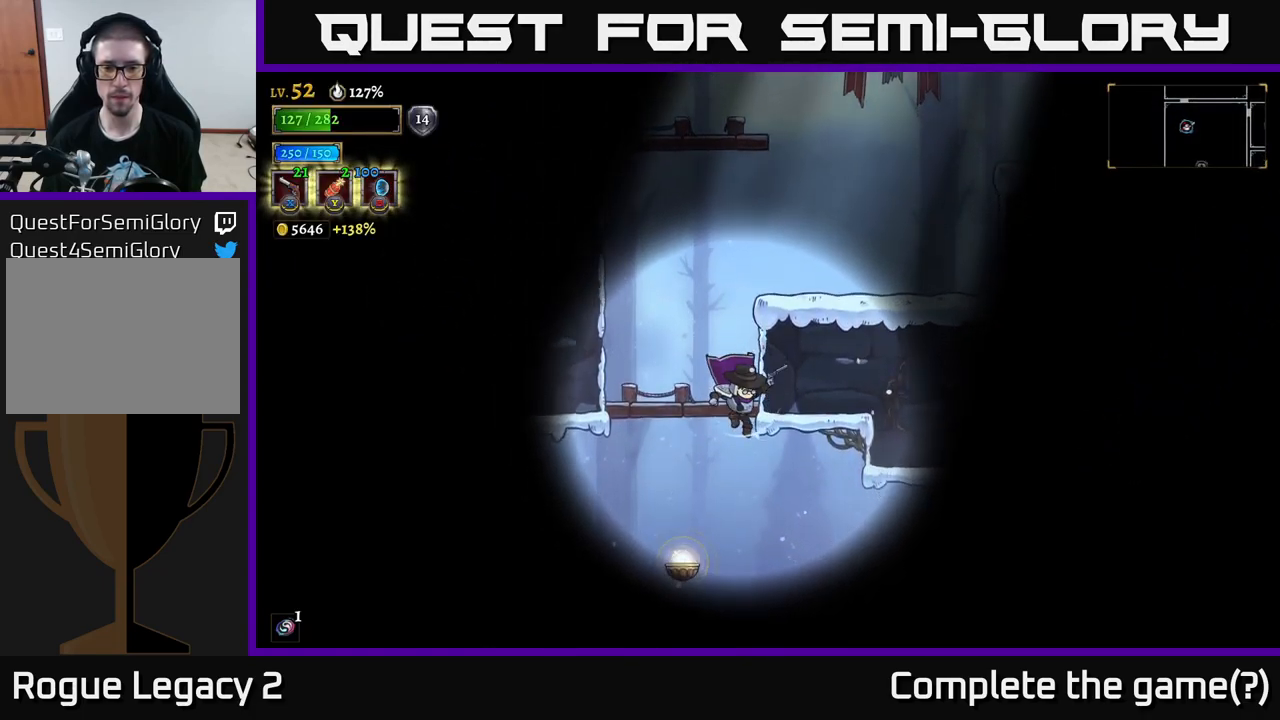
{"buttons": ["L1"], "left_stick": "right", "right_stick": "center", "events": [[33, "left_stick", "down-right"], [166, "left_stick", "right"], [383, "L1", "down"]]}
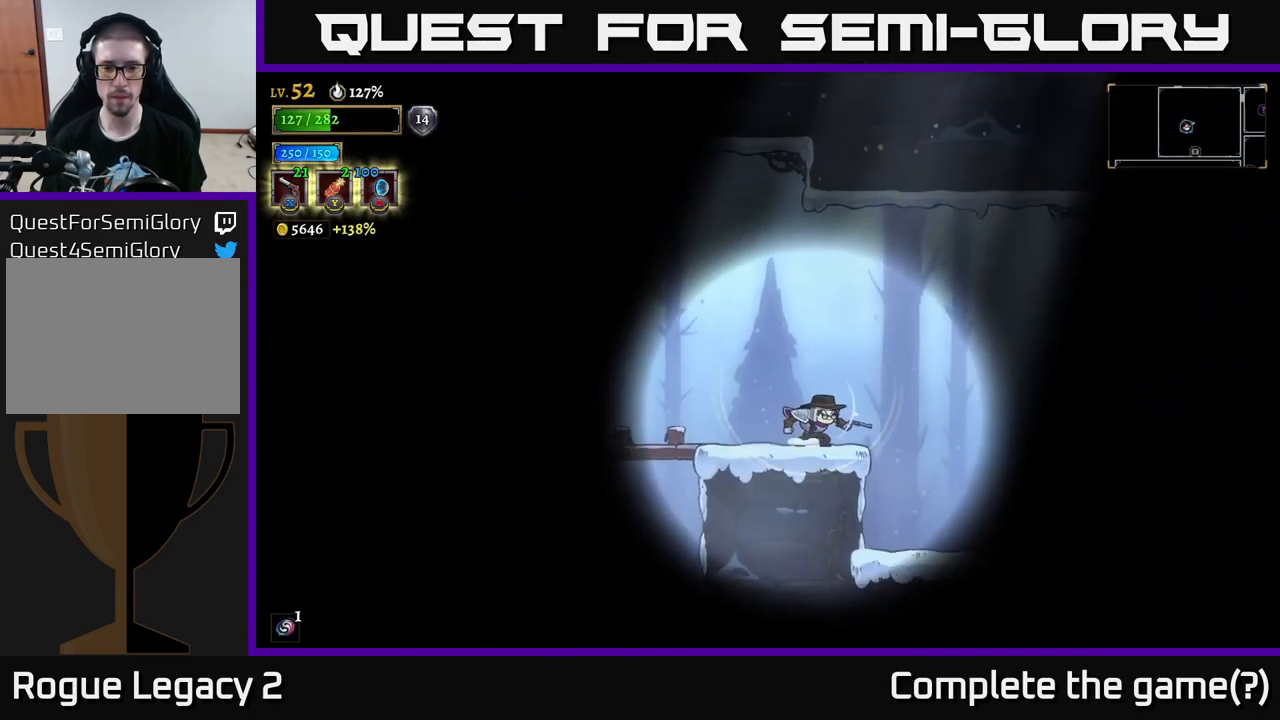
{"buttons": [], "left_stick": "right", "right_stick": "center", "events": [[50, "L1", "up"], [266, "A", "down"], [316, "A", "up"]]}
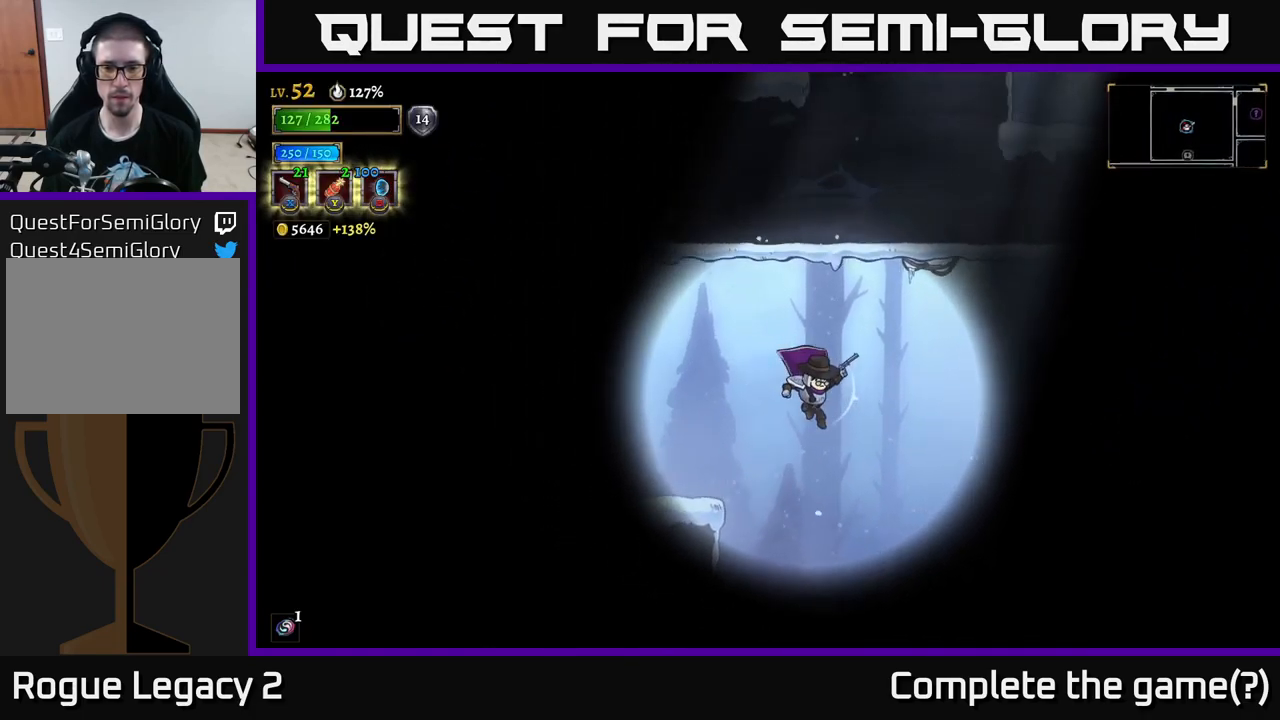
{"buttons": [], "left_stick": "right", "right_stick": "center", "events": [[100, "right_stick", "right"], [450, "right_stick", "center"]]}
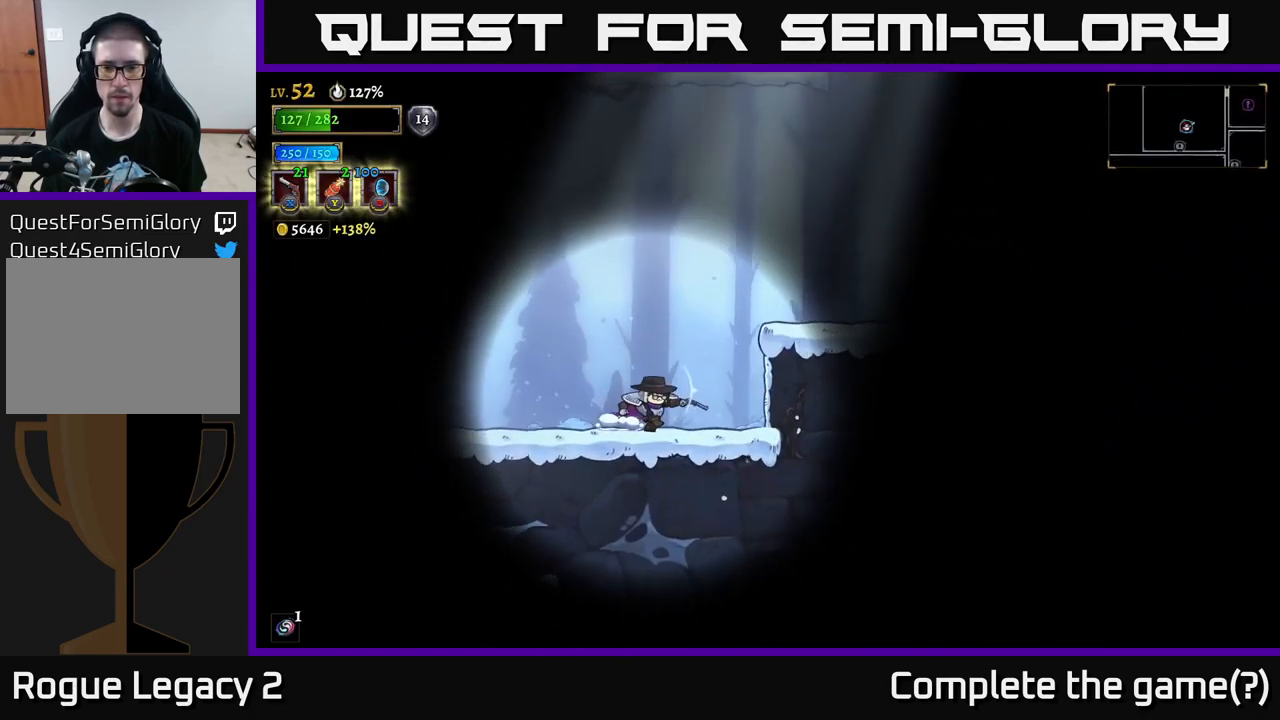
{"buttons": [], "left_stick": "right", "right_stick": "center", "events": [[200, "A", "down"], [333, "A", "up"]]}
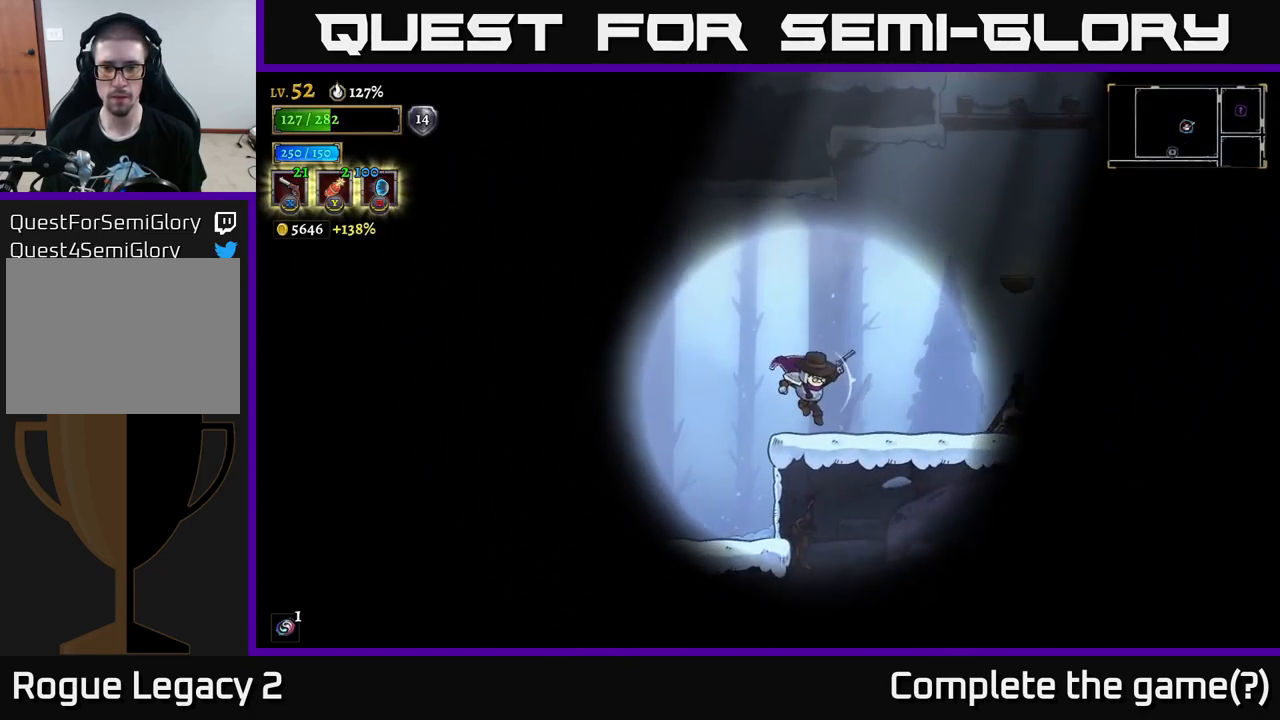
{"buttons": [], "left_stick": "right", "right_stick": "center", "events": [[383, "R1", "down"], [482, "R1", "up"]]}
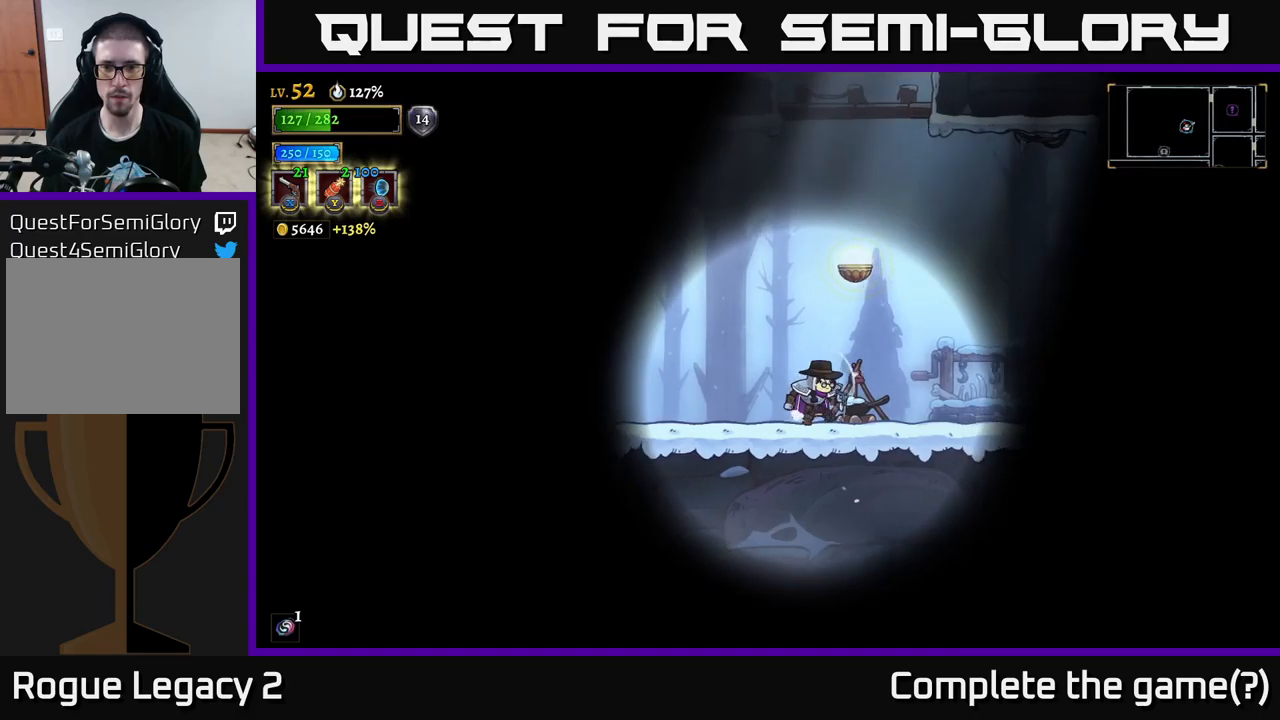
{"buttons": ["L1"], "left_stick": "center", "right_stick": "center", "events": [[50, "A", "down"], [200, "left_stick", "up"], [250, "A", "up"], [317, "left_stick", "center"], [483, "L1", "down"]]}
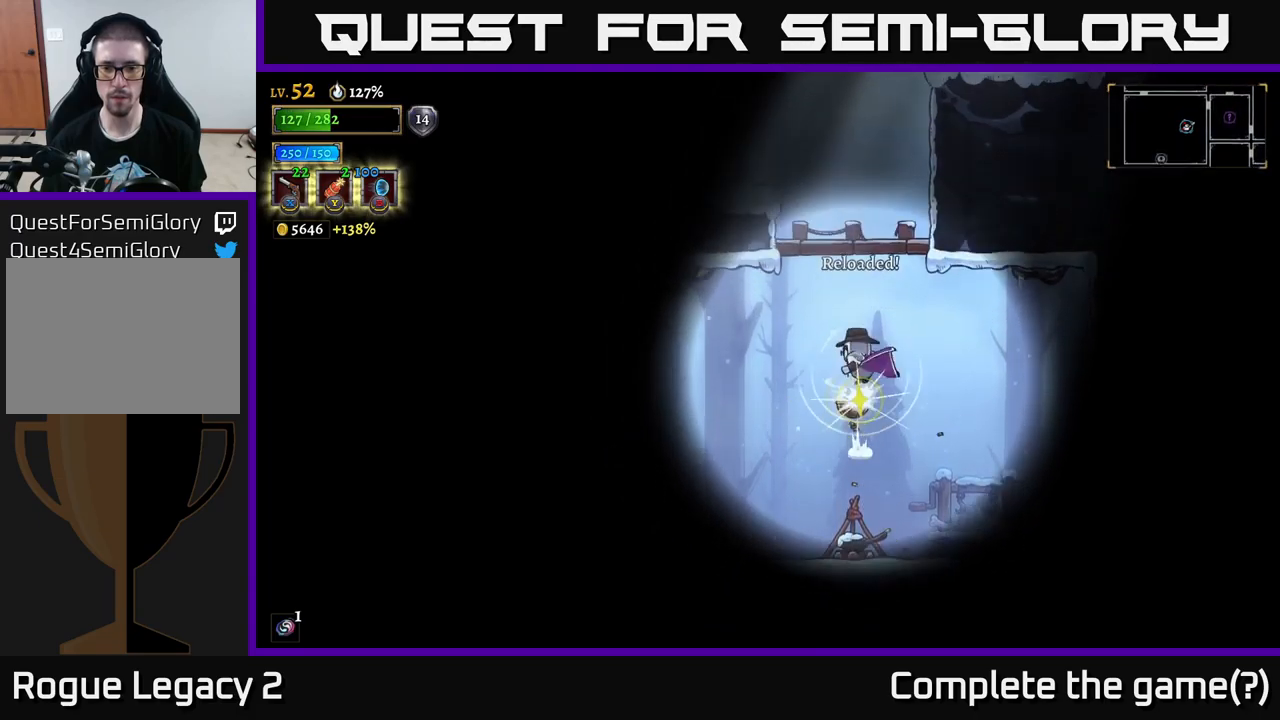
{"buttons": [], "left_stick": "down-right", "right_stick": "center", "events": [[100, "L1", "up"], [333, "left_stick", "down-right"]]}